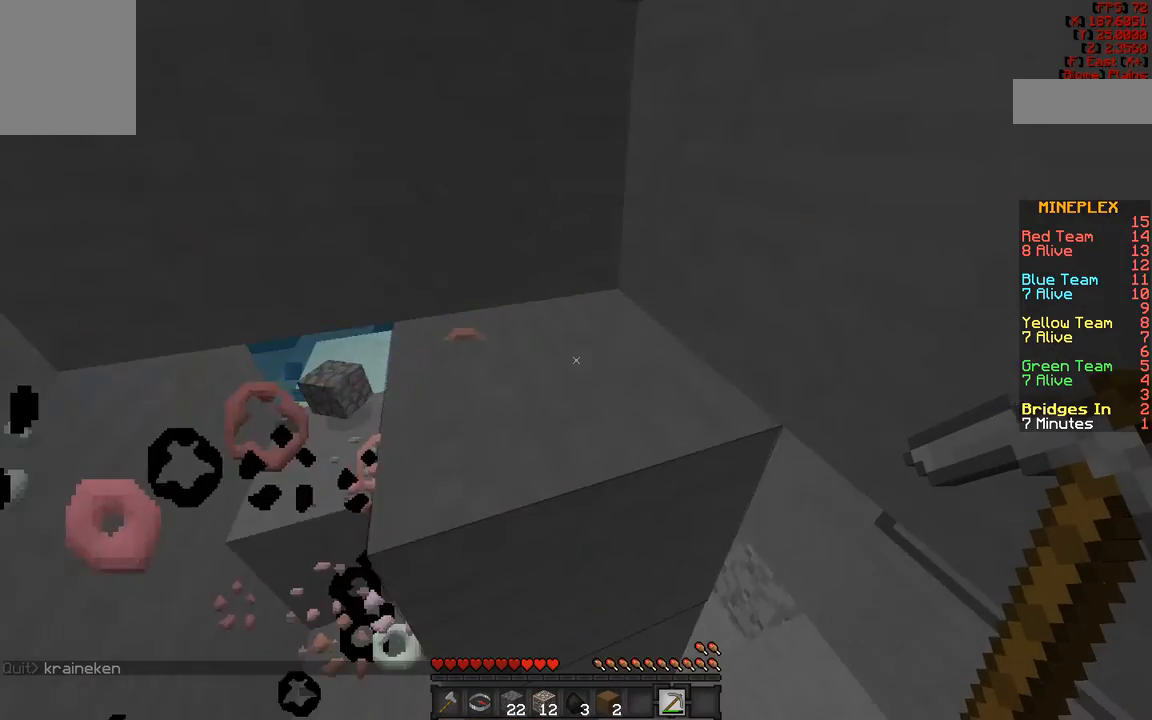
Gameplay with keyboard and mouse; each line is a JSON object with the keys and mouse buttons held at the frame after it. "events" lists presses ("down") and releases ("up") of "a", "d", "s", "w", "mouse_left" and "mouse_right" between this image and that frame as [ms after this image, input, new state], when the widget could be followed in between. "mouse_left", "mouse_right" = the "left", "right" buttons of the "mouse" list. No other keys are recorded. Fast repeated clicks can show as one long hold. Mouse movement is not recorded.
{"keys": [], "mouse": ["left"], "events": [[250, "w", "down"], [283, "d", "up"], [283, "mouse_left", "down"], [283, "w", "up"]]}
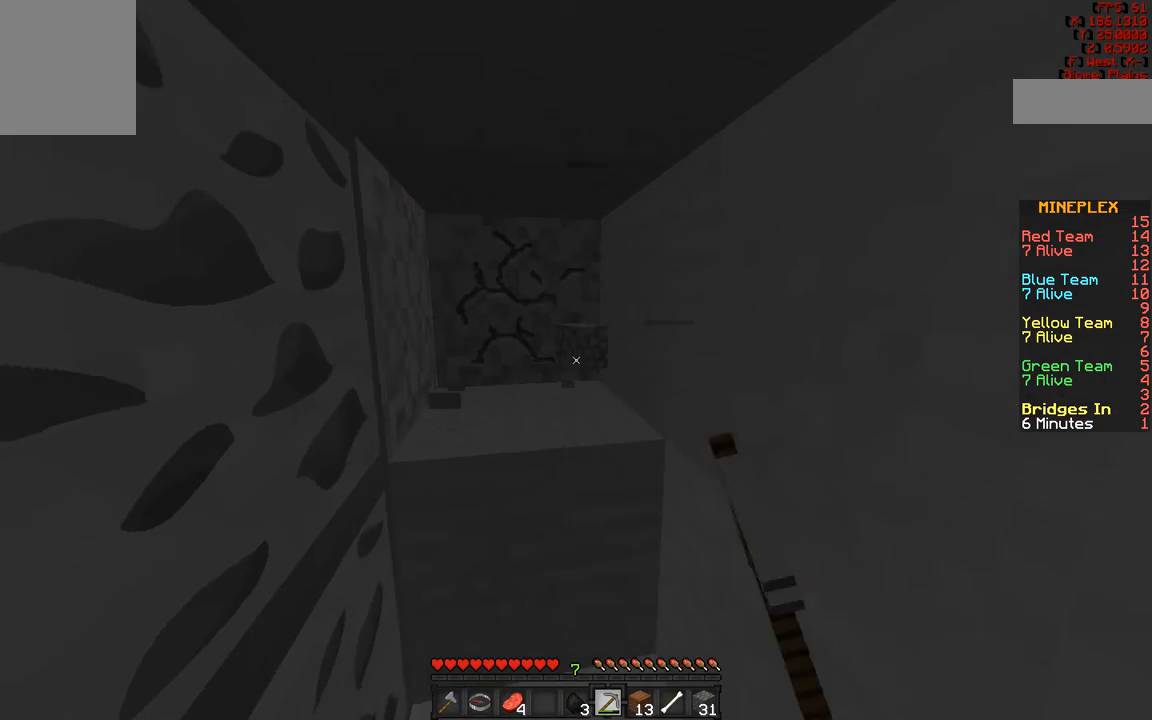
{"keys": [], "mouse": ["left"], "events": []}
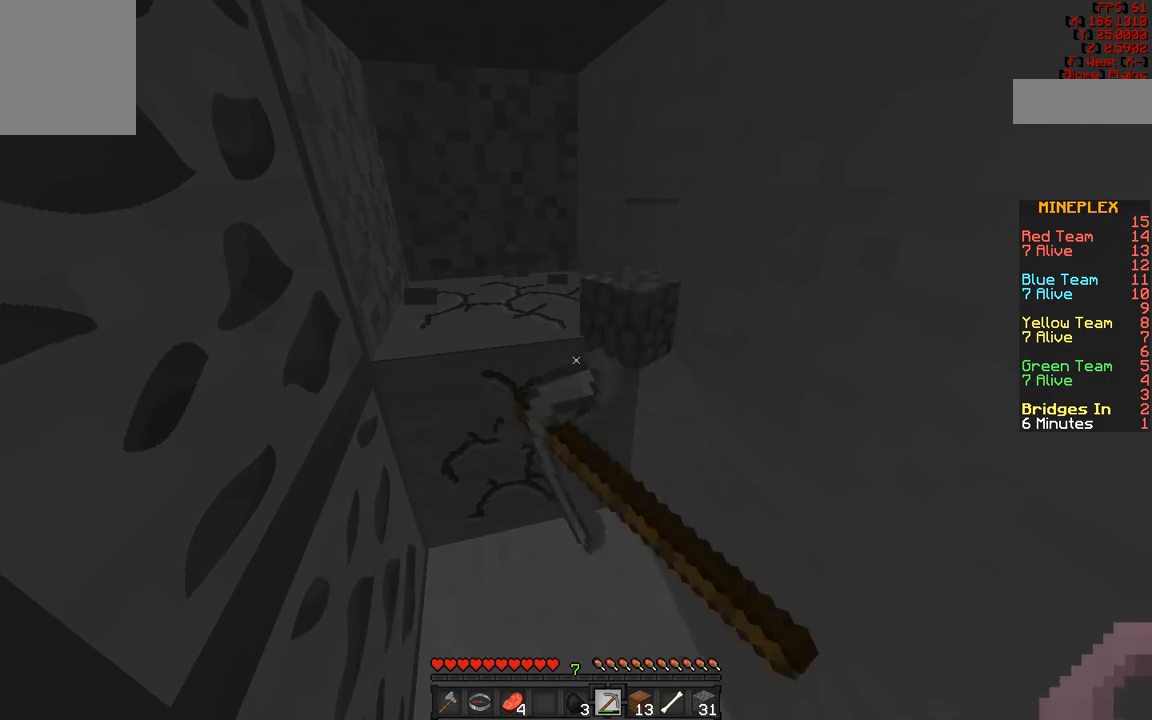
{"keys": ["a", "w"], "mouse": ["left"], "events": [[350, "w", "down"], [400, "a", "down"]]}
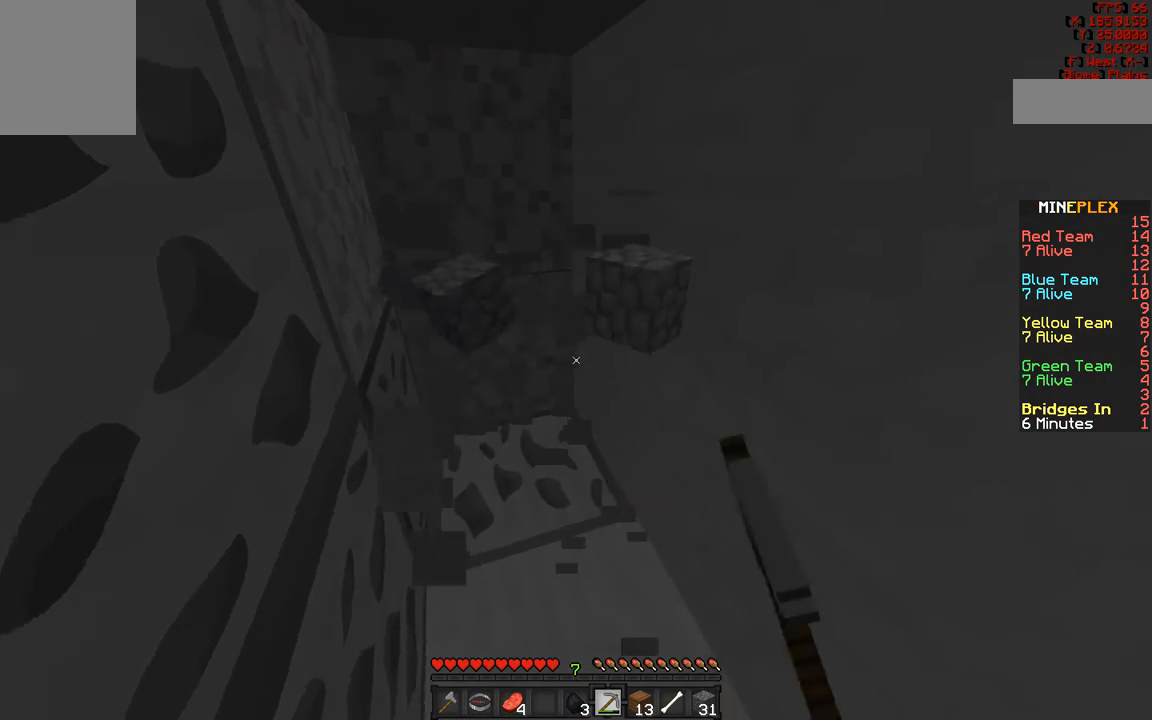
{"keys": [], "mouse": ["left"], "events": [[133, "a", "up"], [133, "w", "up"]]}
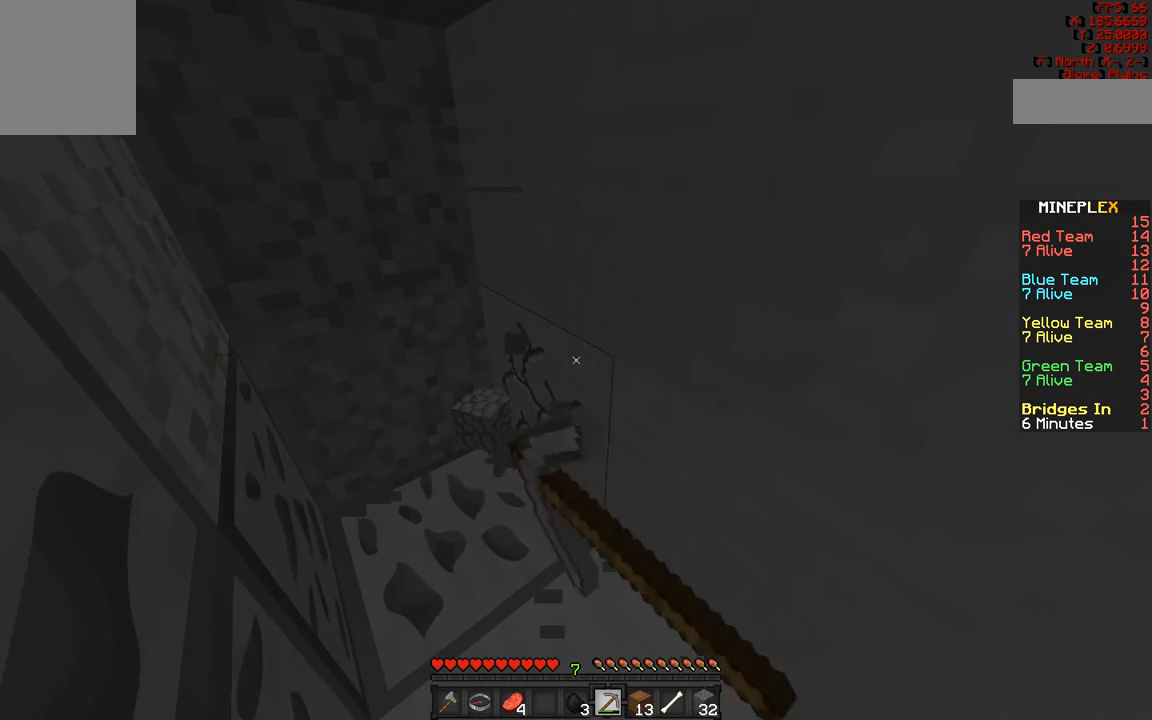
{"keys": [], "mouse": ["left"], "events": []}
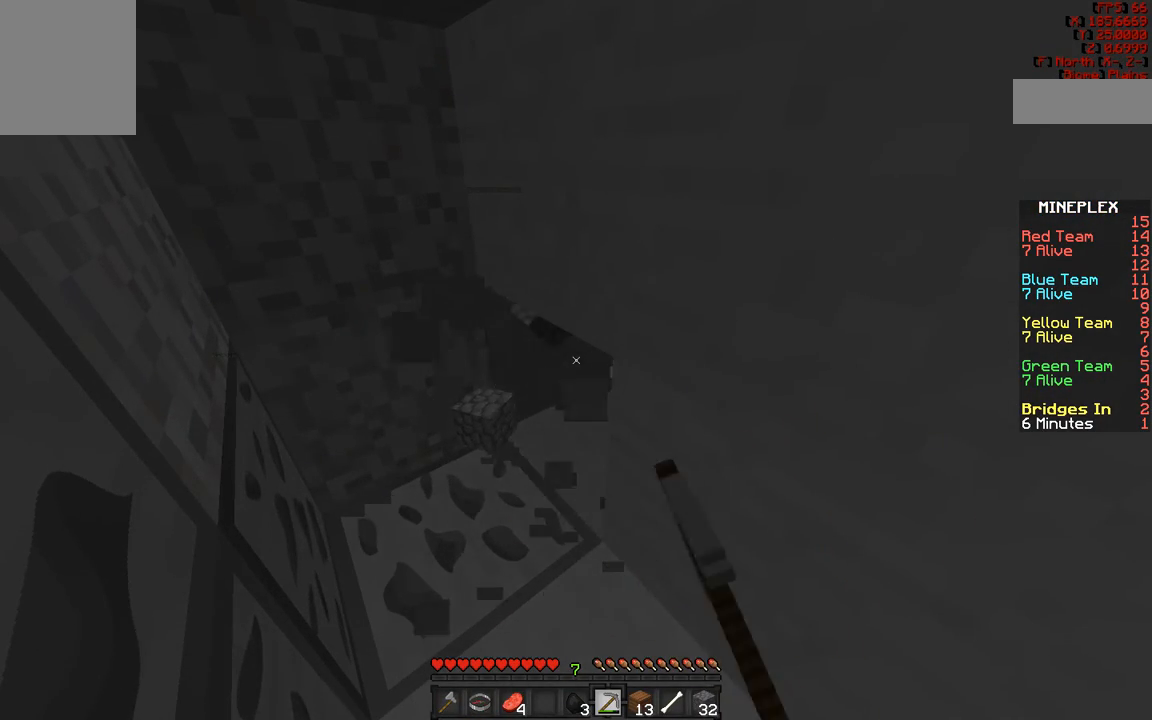
{"keys": [], "mouse": ["left"], "events": []}
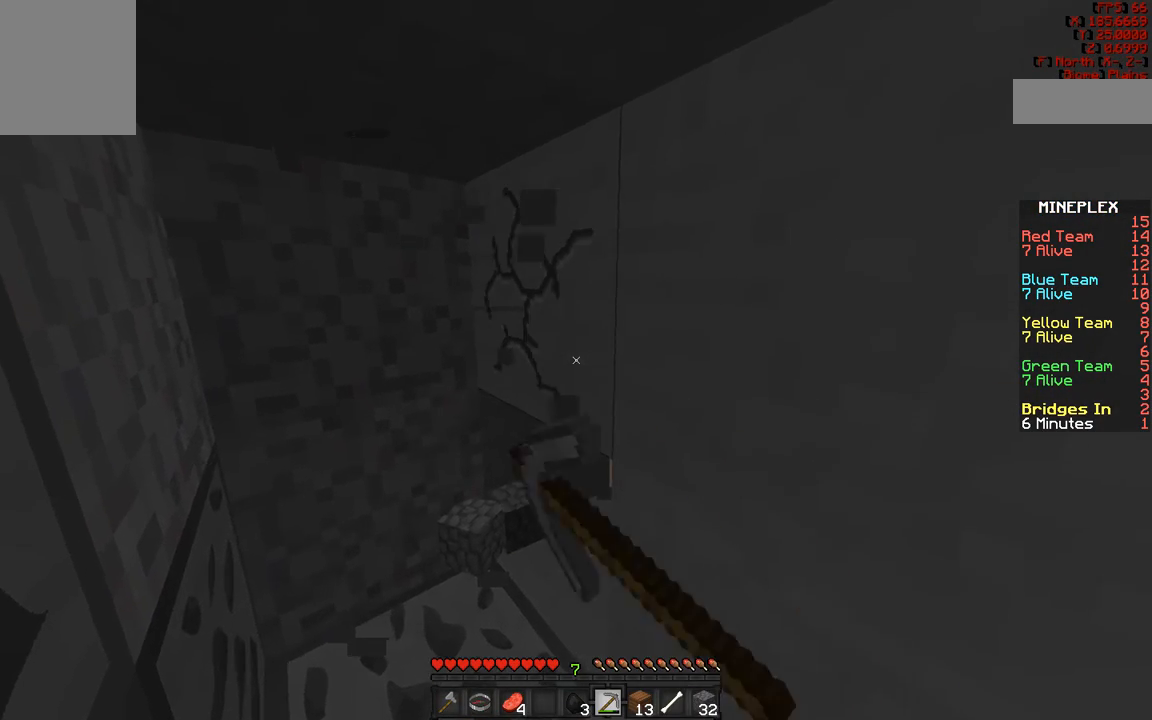
{"keys": [], "mouse": ["left"], "events": [[183, "w", "down"], [500, "w", "up"]]}
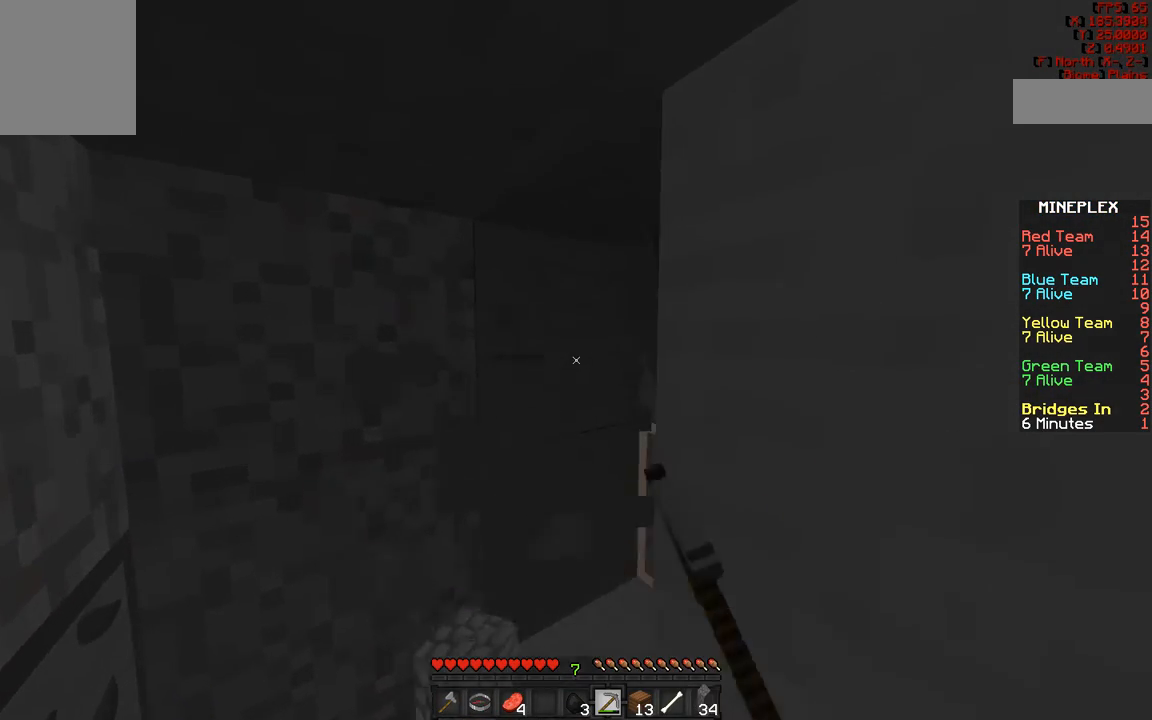
{"keys": [], "mouse": ["left"], "events": []}
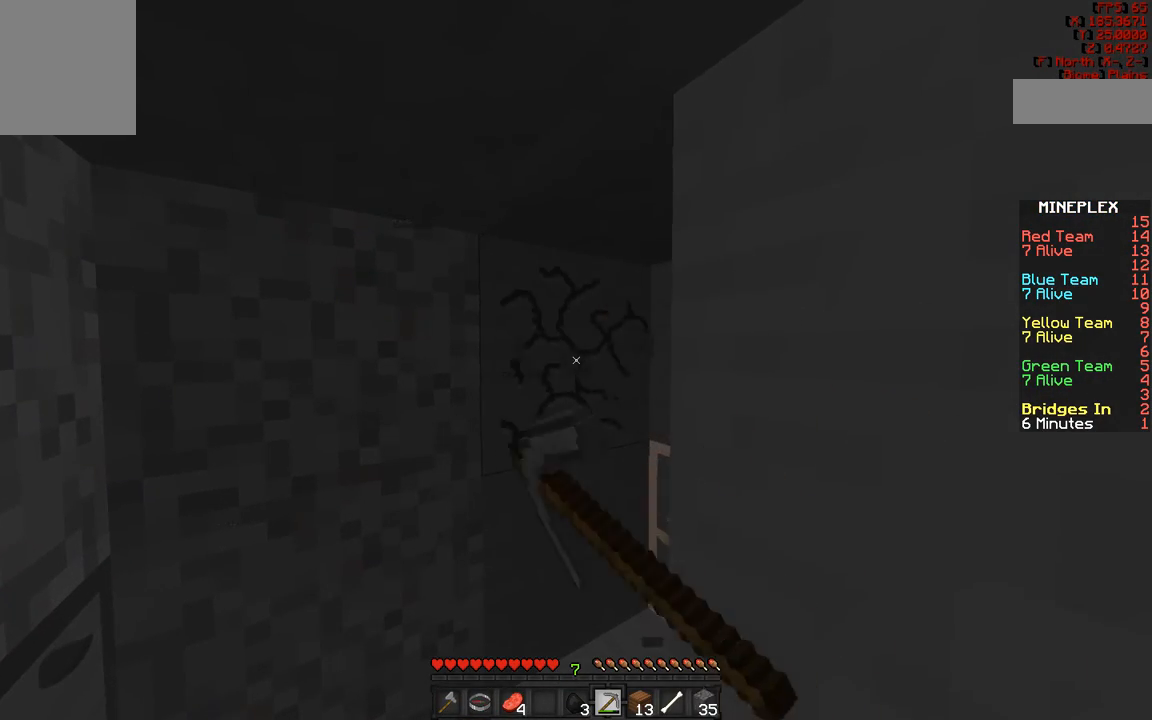
{"keys": ["w"], "mouse": ["left"], "events": [[50, "w", "down"], [100, "a", "down"], [283, "a", "up"]]}
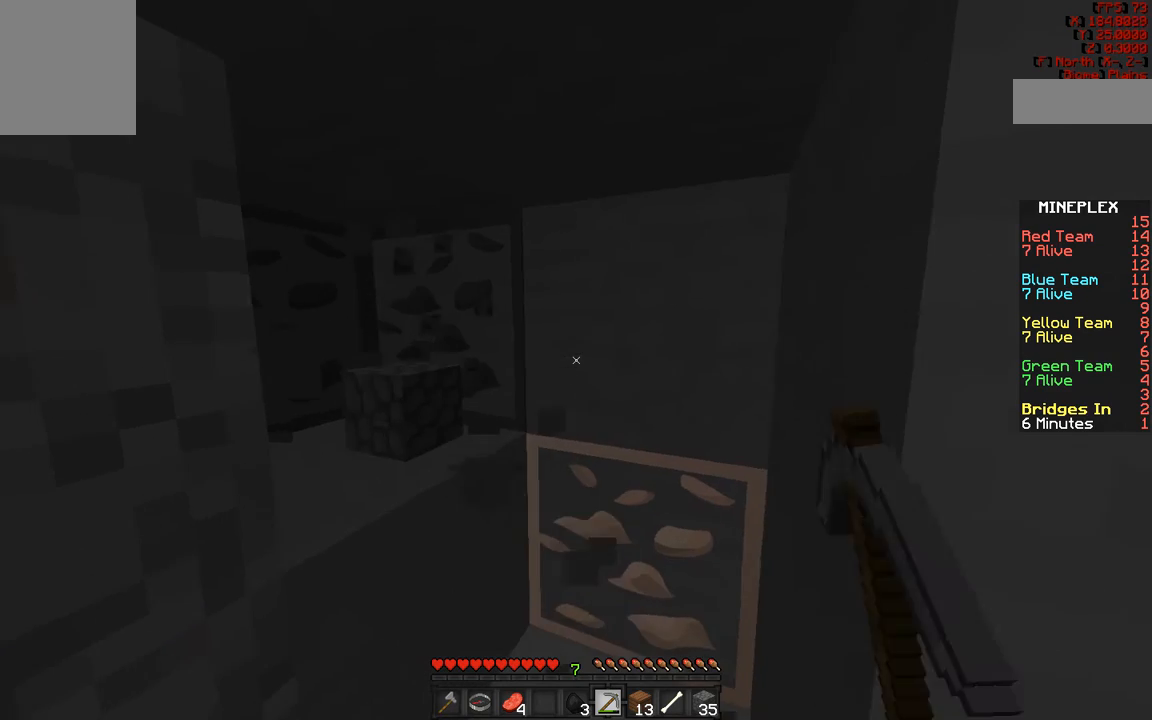
{"keys": [], "mouse": ["left"], "events": [[233, "w", "up"]]}
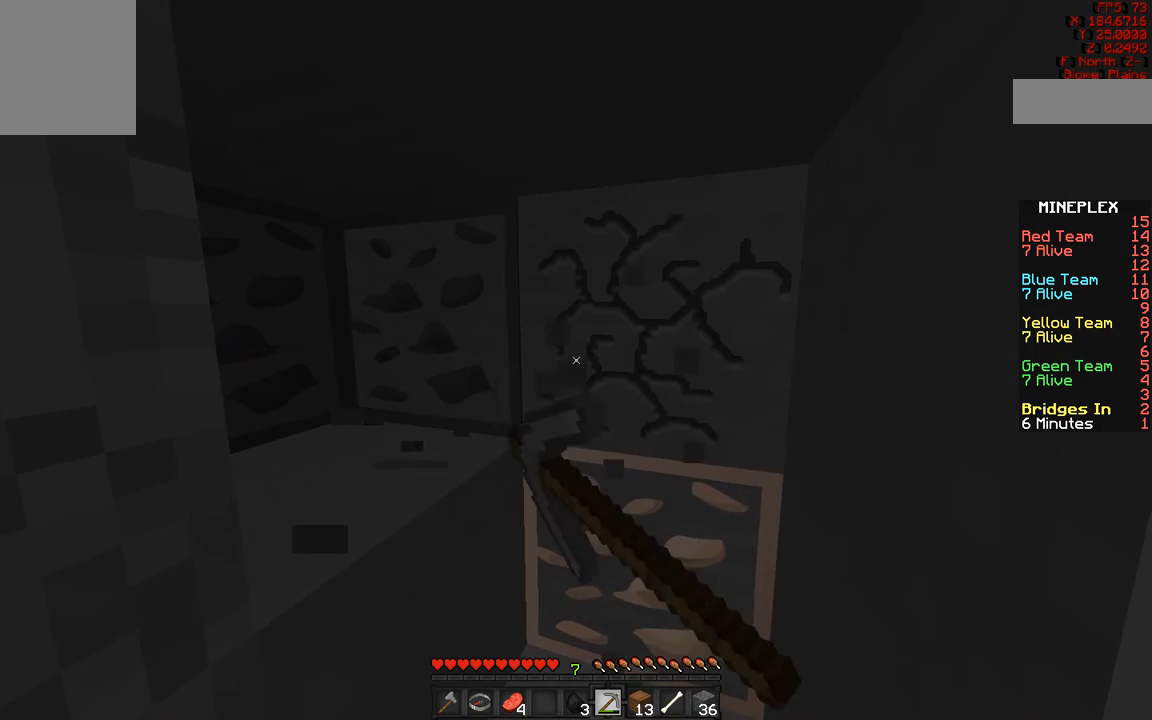
{"keys": [], "mouse": ["left"], "events": [[50, "w", "down"], [333, "w", "up"]]}
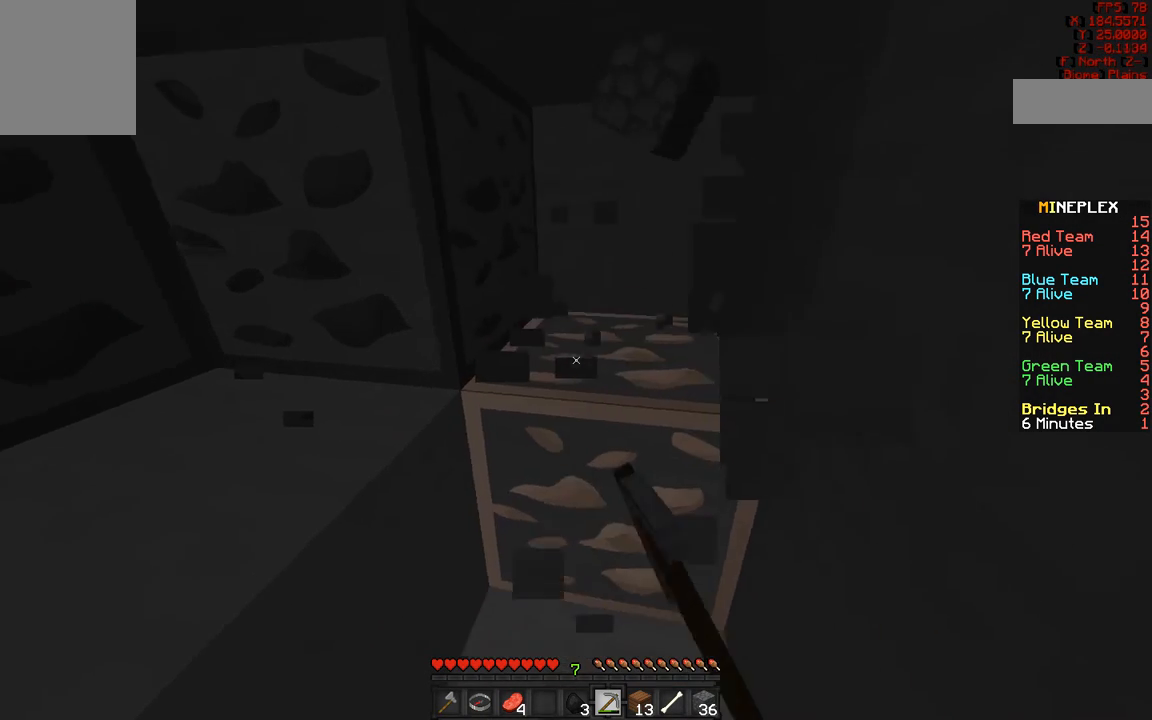
{"keys": [], "mouse": ["left"], "events": [[200, "w", "down"], [400, "w", "up"]]}
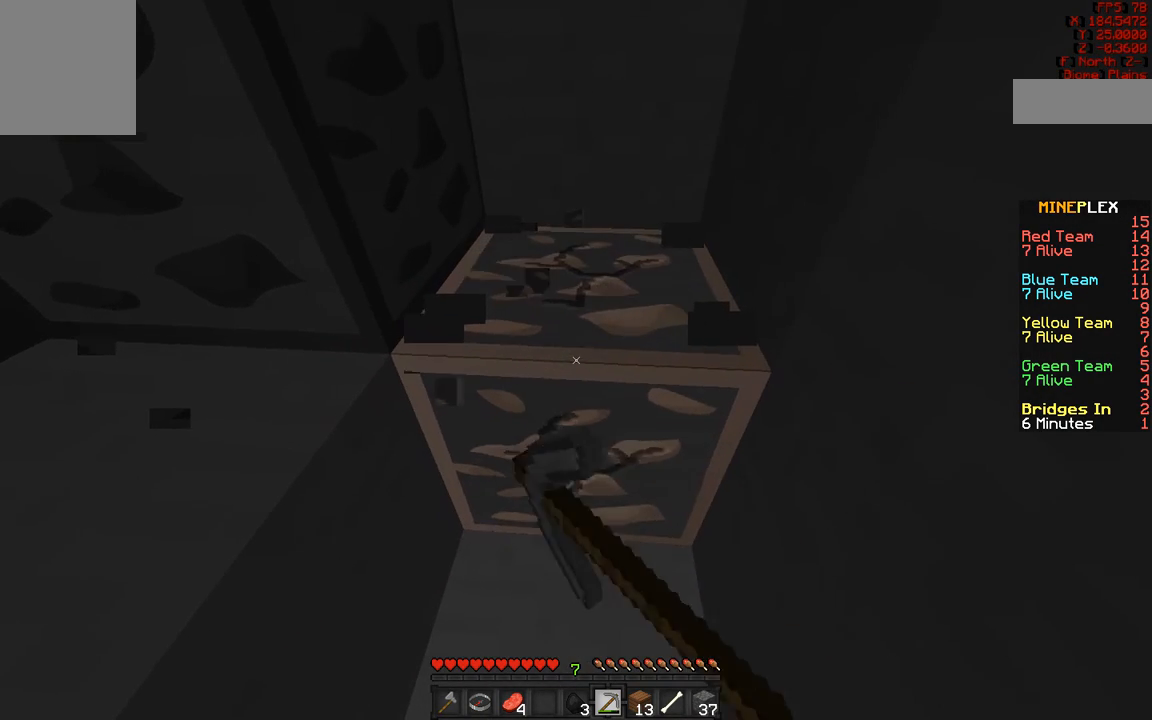
{"keys": [], "mouse": ["left"], "events": []}
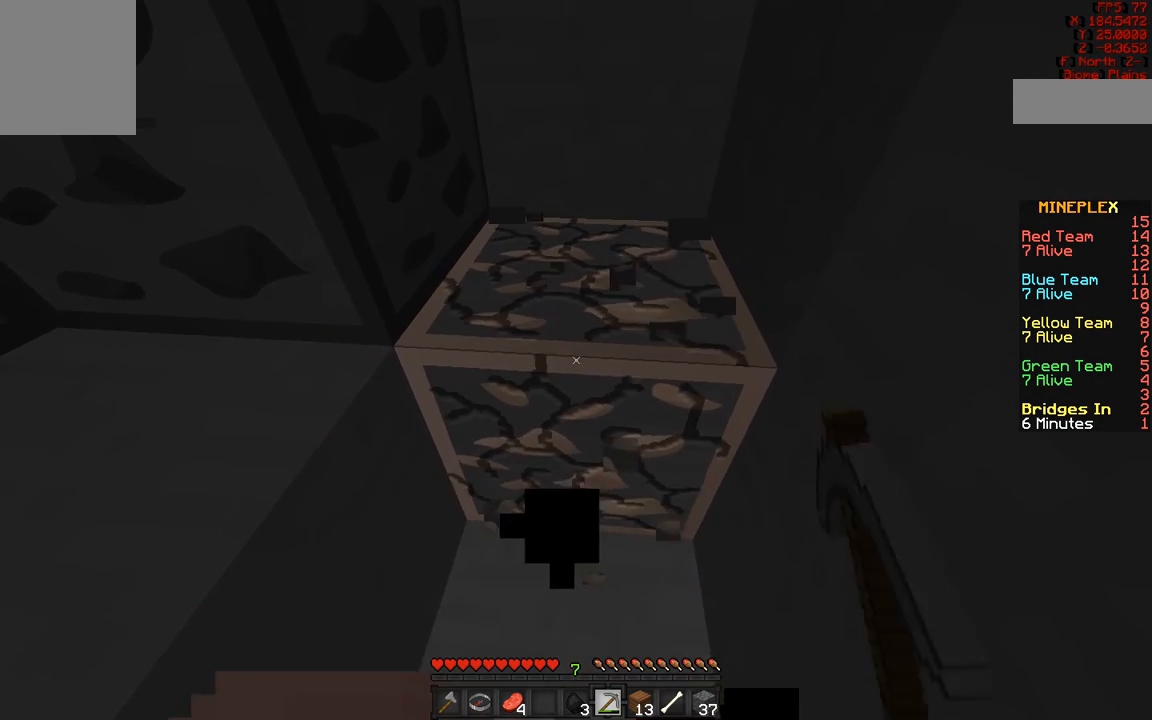
{"keys": ["w"], "mouse": ["left"], "events": [[383, "w", "down"]]}
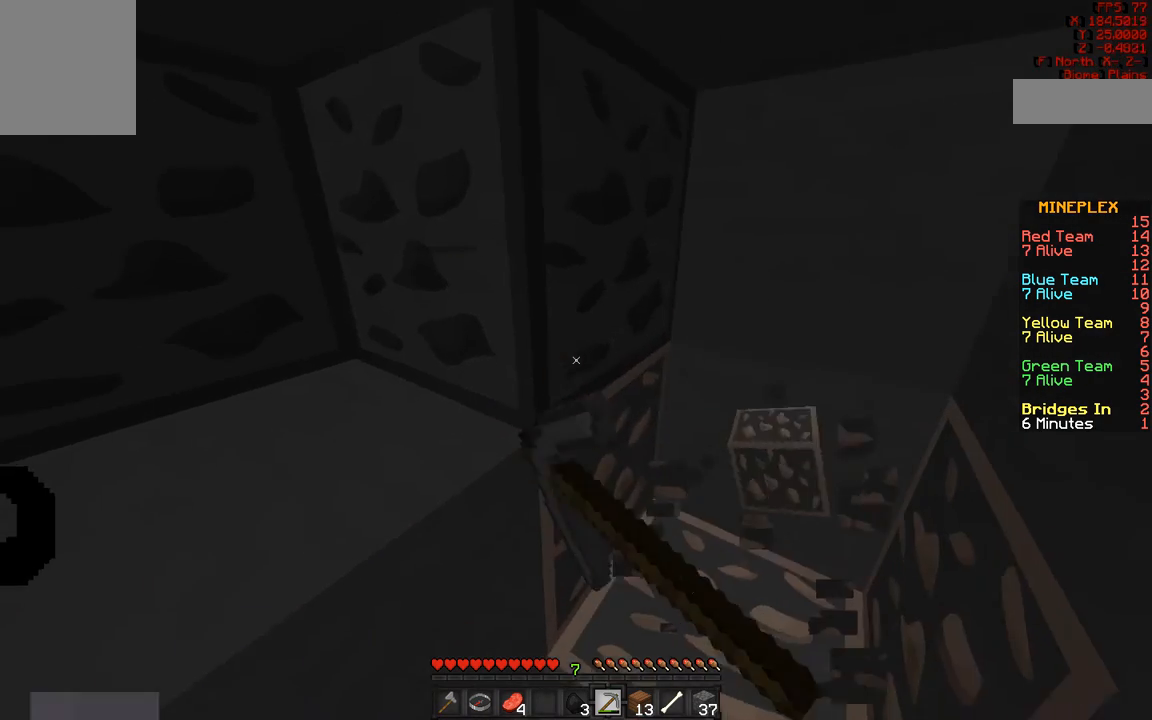
{"keys": [], "mouse": ["left"], "events": [[200, "w", "up"]]}
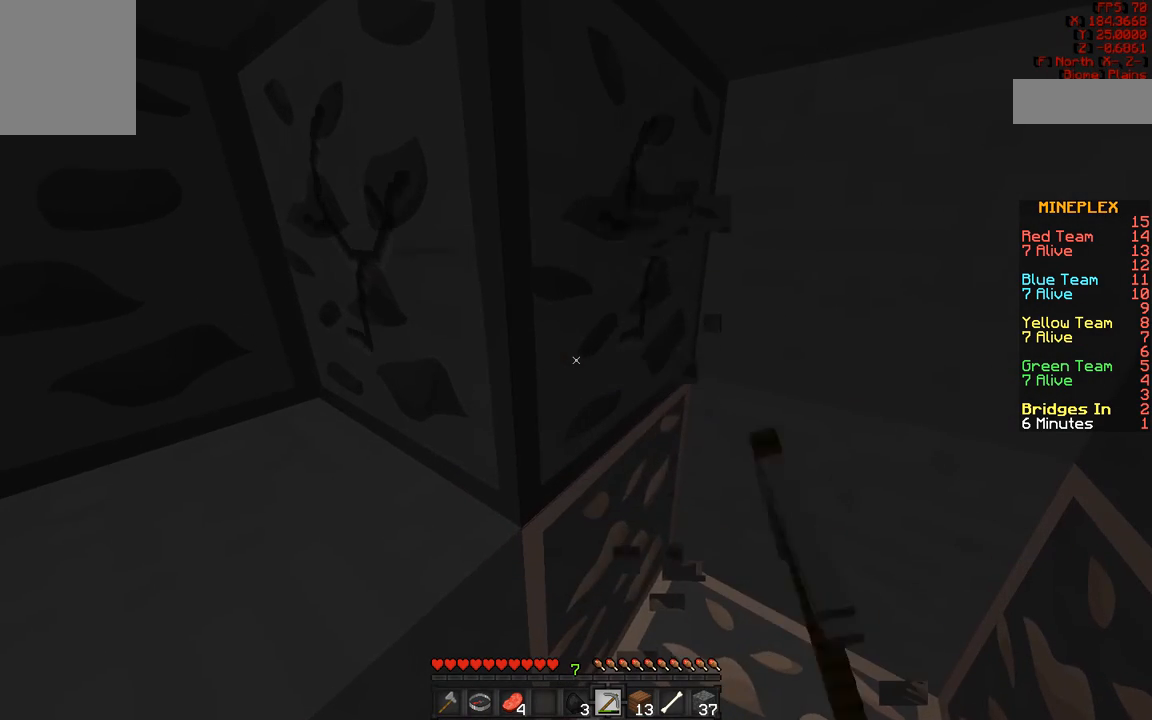
{"keys": [], "mouse": ["left"], "events": []}
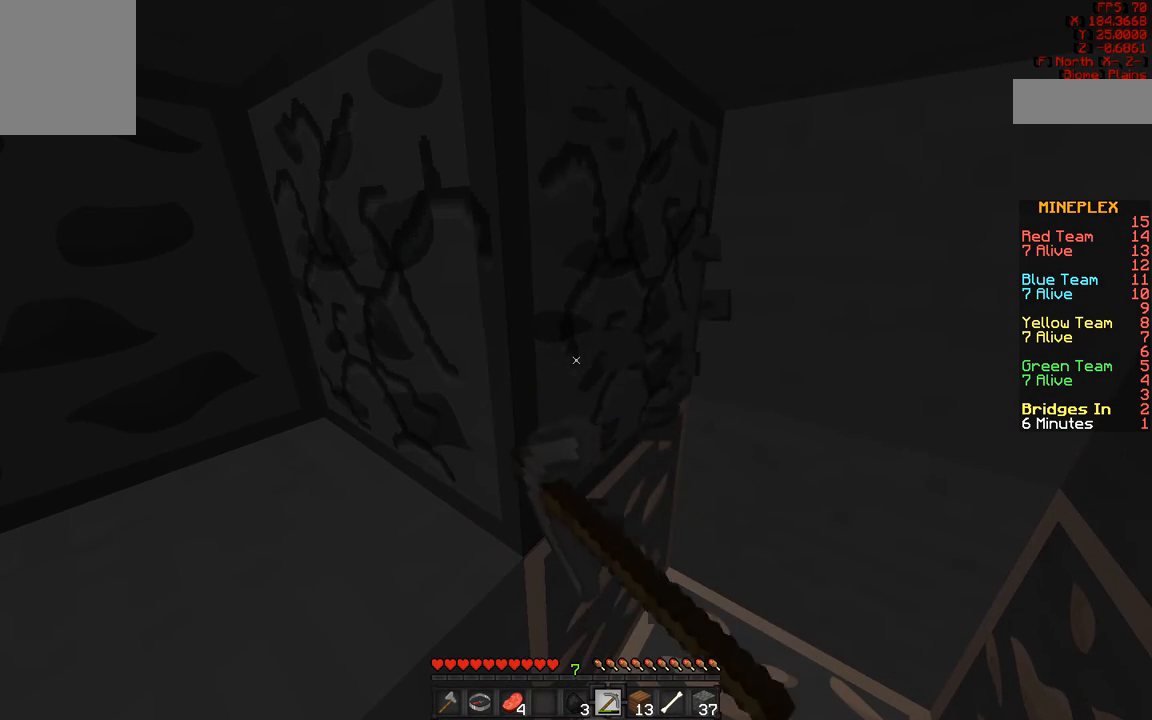
{"keys": [], "mouse": ["left"], "events": []}
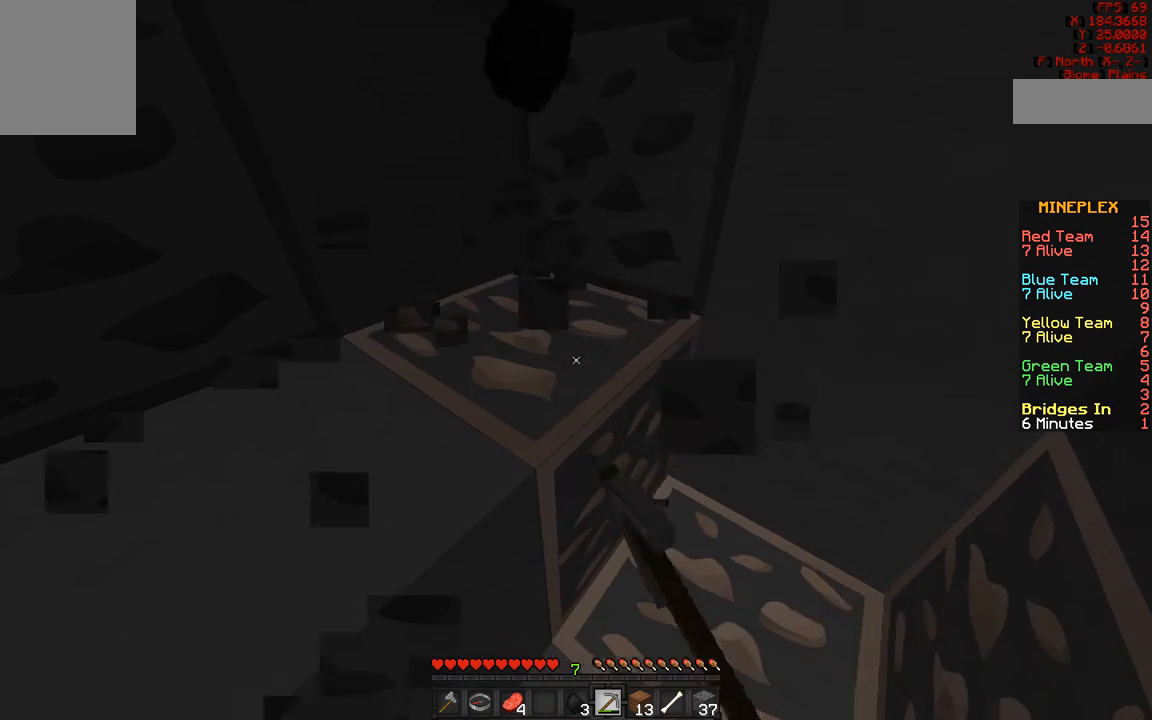
{"keys": ["w"], "mouse": ["left"], "events": [[350, "w", "down"]]}
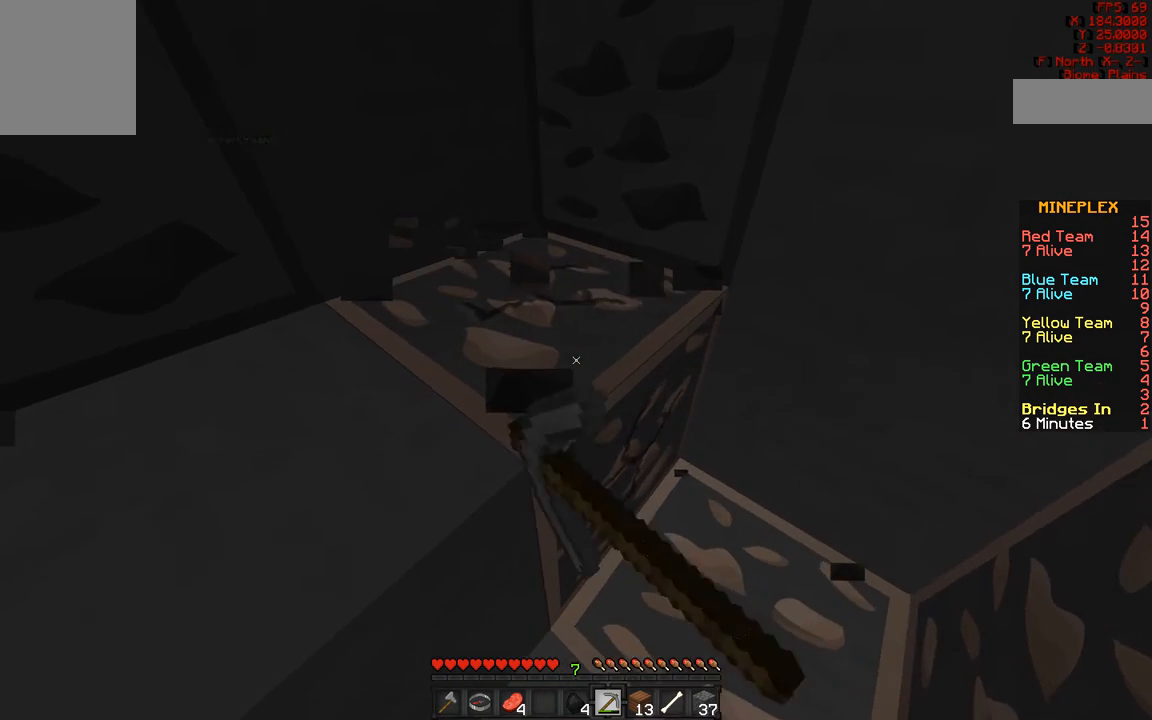
{"keys": [], "mouse": ["left"], "events": [[433, "w", "up"]]}
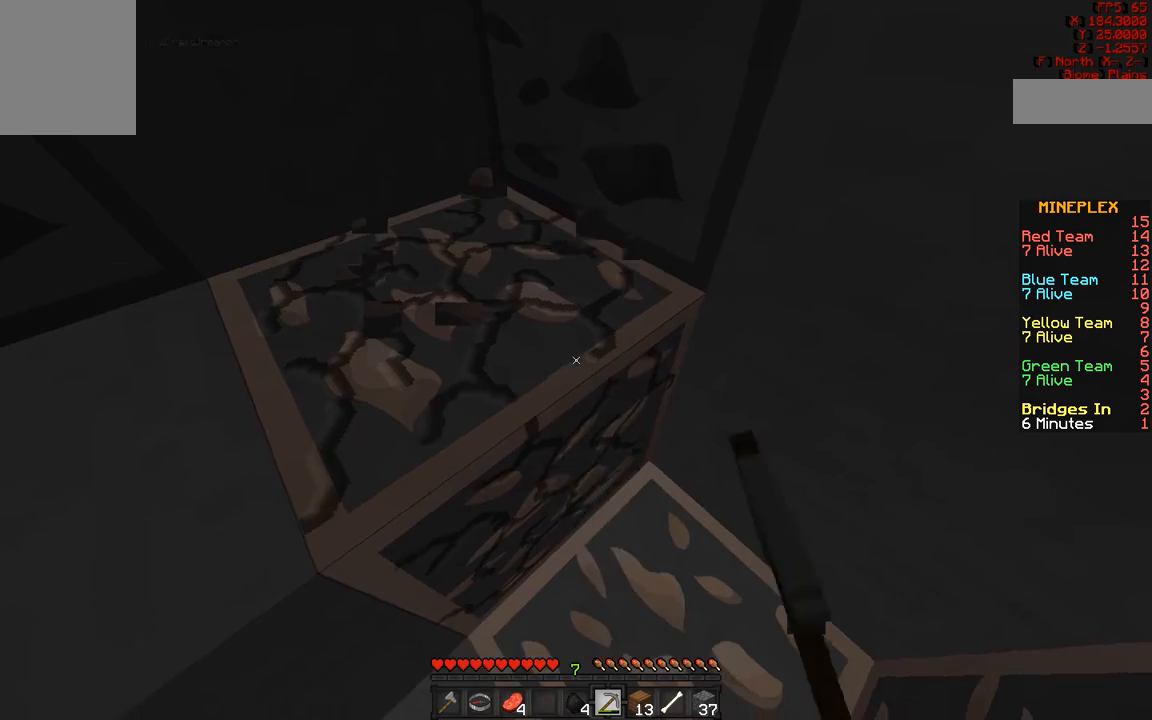
{"keys": [], "mouse": ["left"], "events": []}
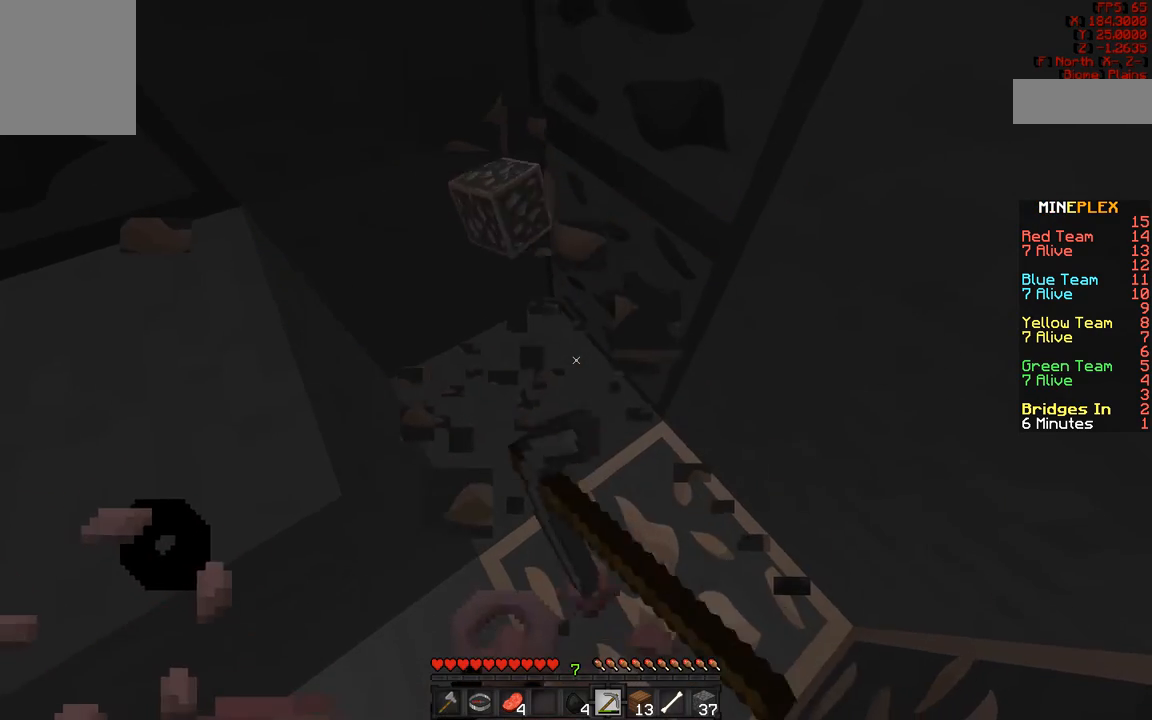
{"keys": ["w"], "mouse": ["left"], "events": [[200, "w", "down"]]}
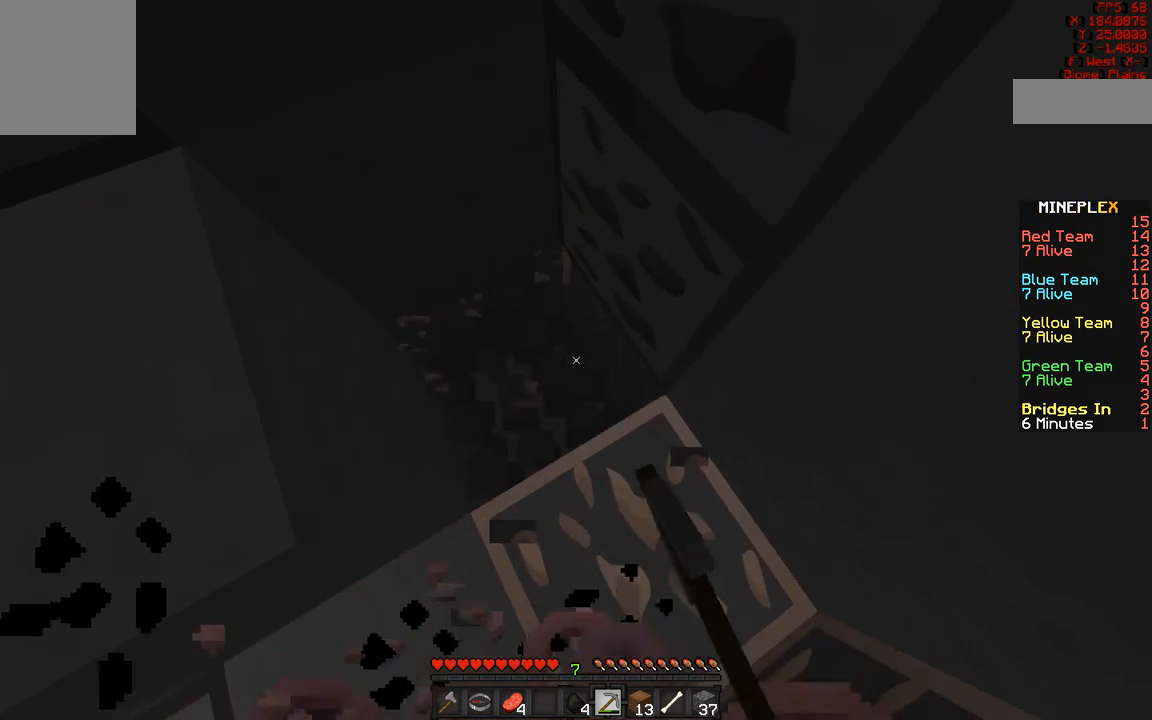
{"keys": [], "mouse": ["left"], "events": [[200, "a", "down"], [300, "mouse_left", "up"], [300, "w", "up"], [450, "a", "up"], [500, "mouse_left", "down"]]}
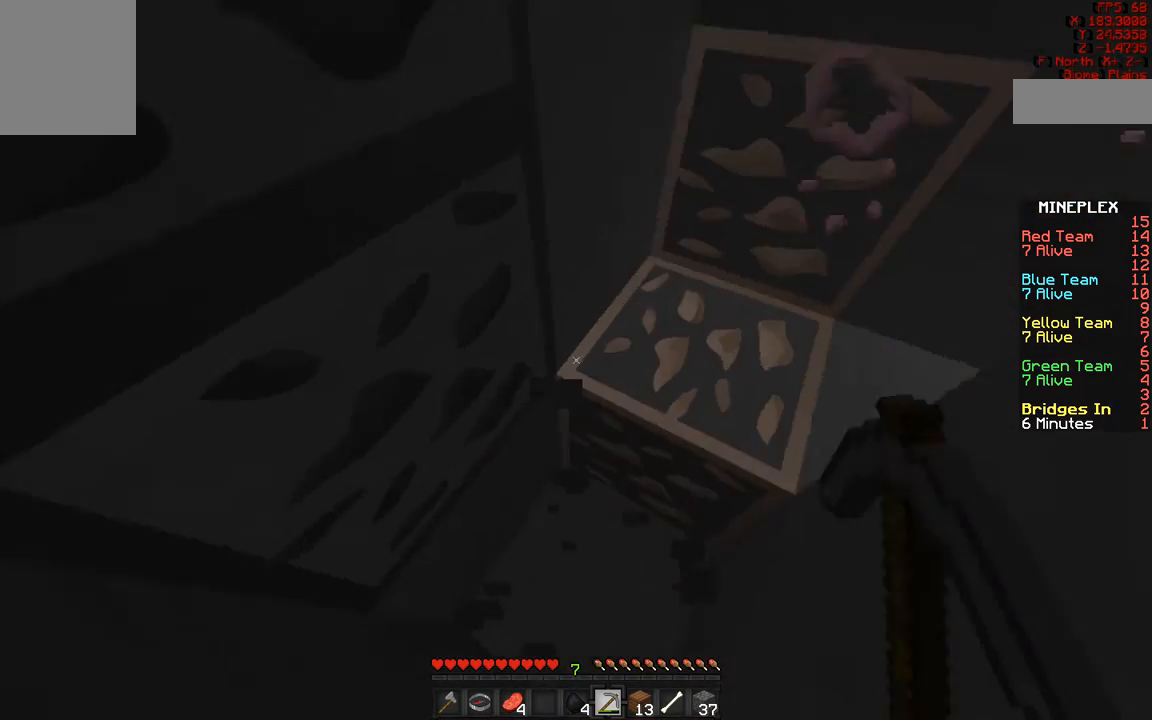
{"keys": [], "mouse": ["left"], "events": []}
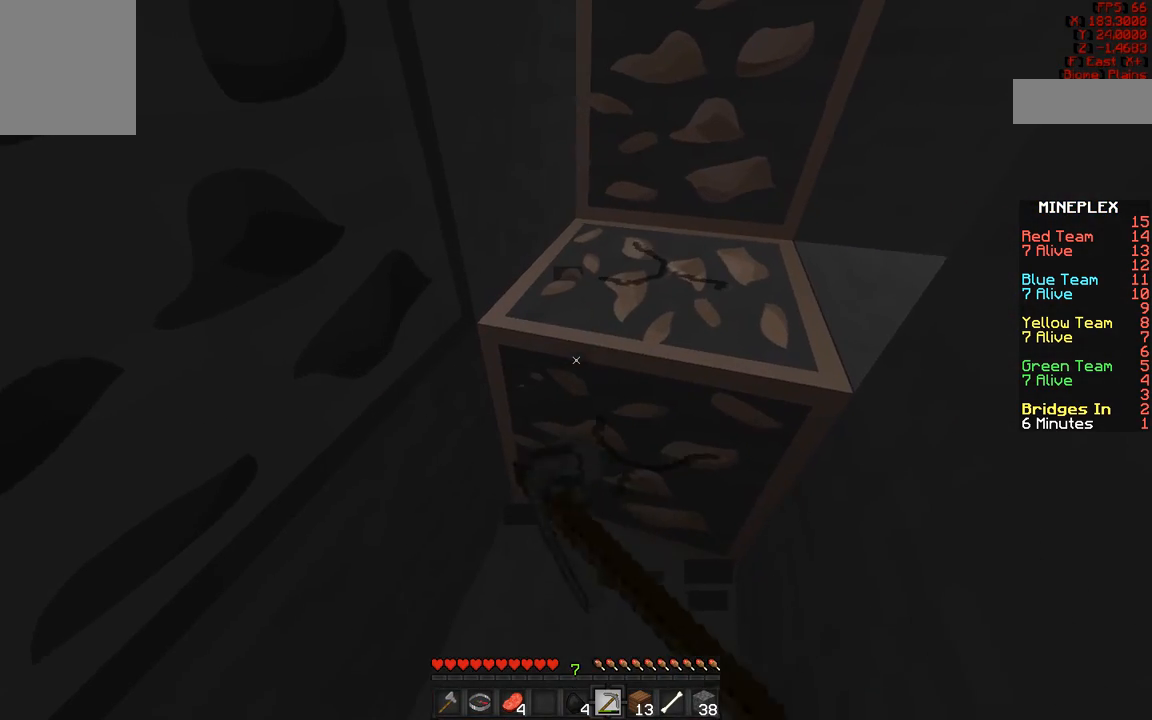
{"keys": ["w"], "mouse": ["left"], "events": [[300, "w", "down"]]}
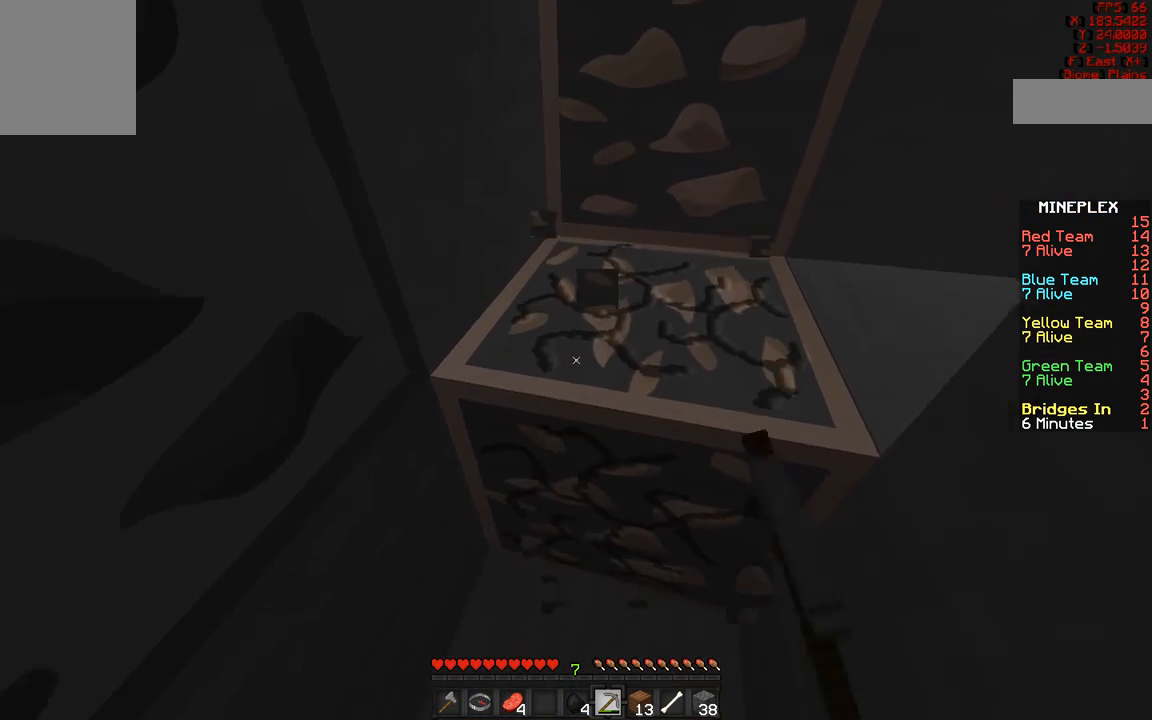
{"keys": ["w"], "mouse": ["left"], "events": []}
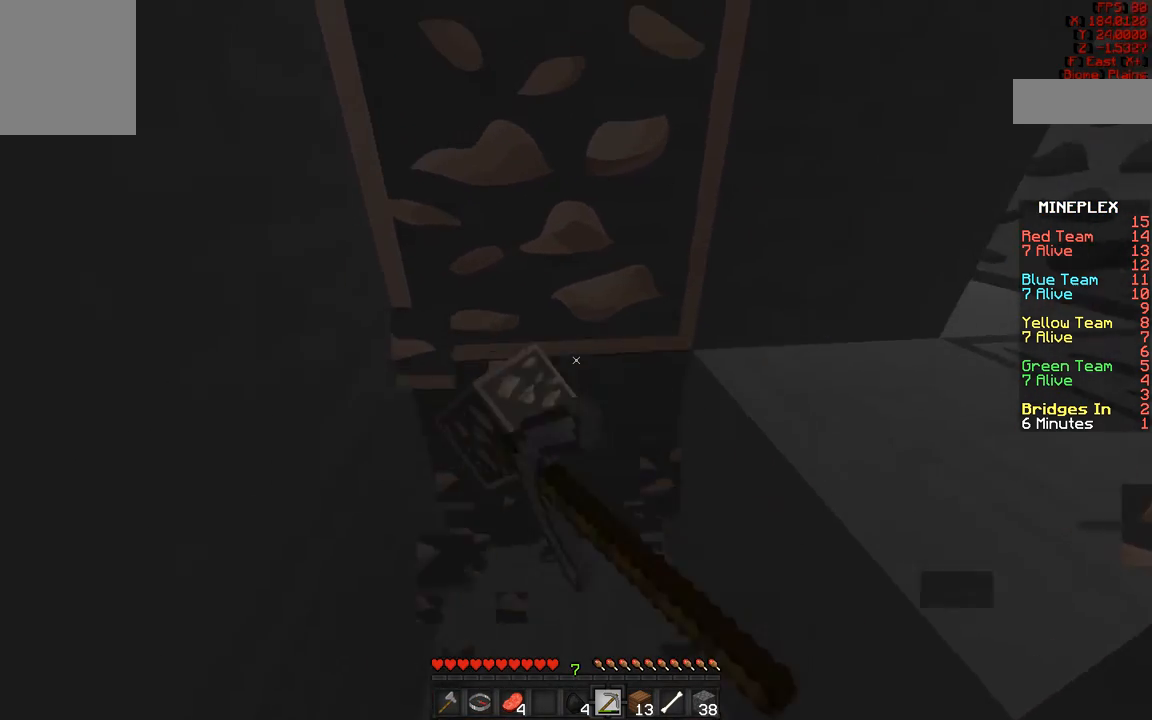
{"keys": [], "mouse": ["left"], "events": [[33, "w", "up"]]}
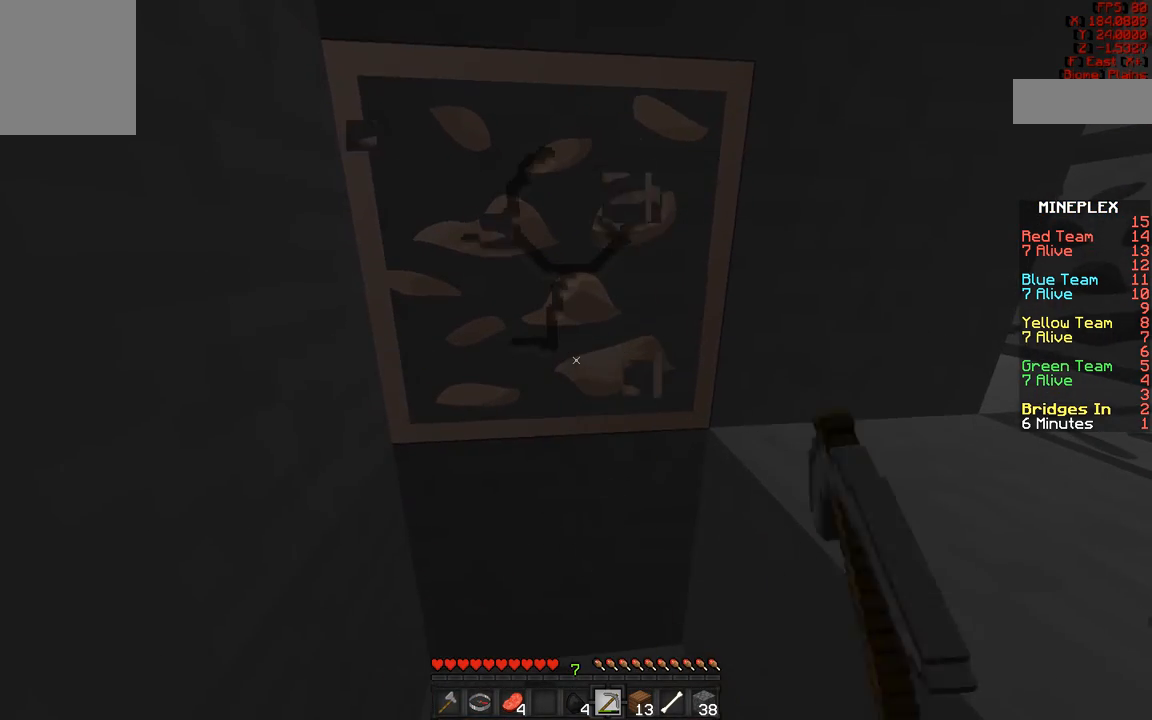
{"keys": ["w"], "mouse": ["left"], "events": [[133, "w", "down"]]}
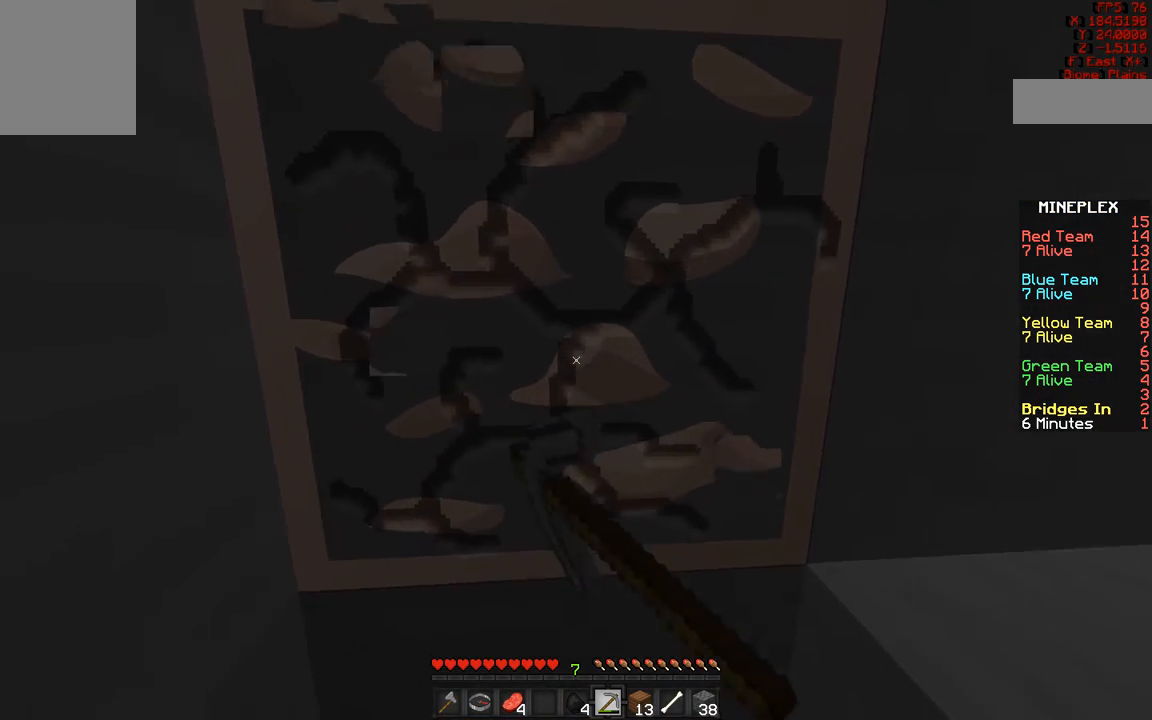
{"keys": ["w"], "mouse": ["left"], "events": []}